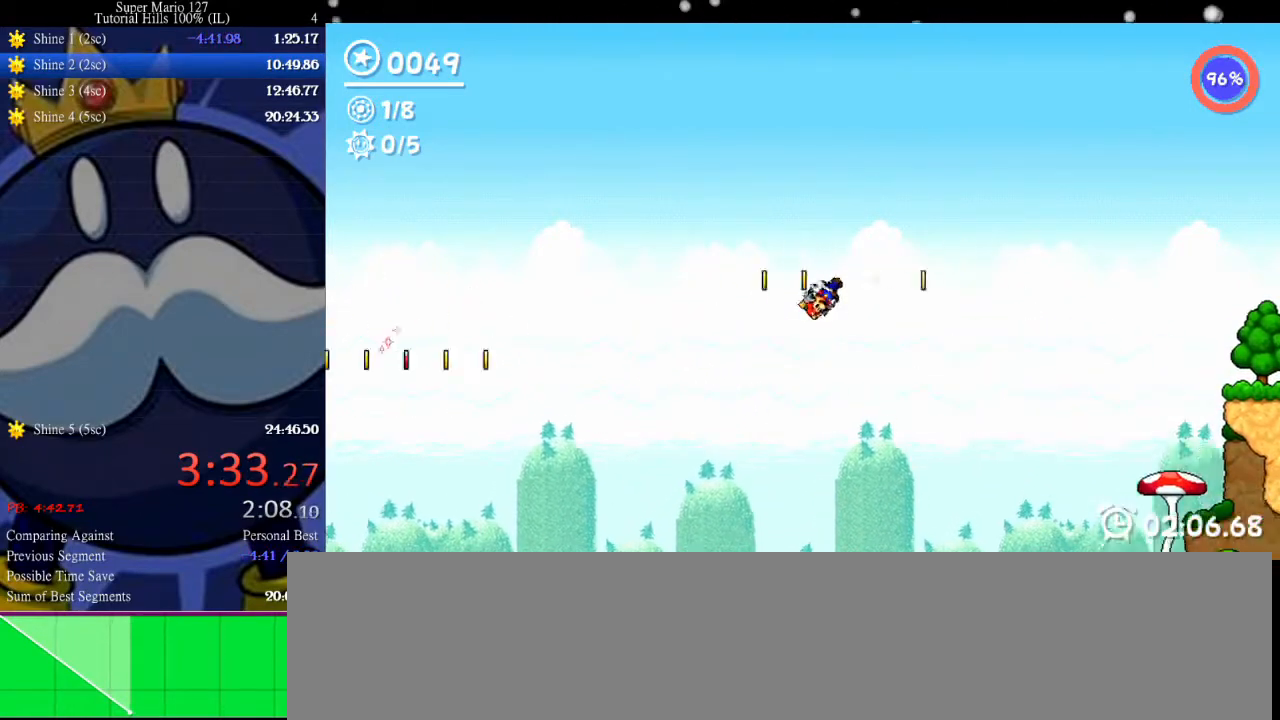
Gameplay with keyboard; each line is a JSON object with the keys held at the frame after it. "events" lists presses ("down") and releases ("up") of "c", "down", "equals", "left", "minus", "p", "right", "semicolon", "shift", "space", "up", "x" and "z" between this image and that frame as [ms after this image, input, new state], when the widget could be followed in between. No other keys are recorded. Mouse input is not recorded. Not read: other_keys.
{"keys": ["right"], "events": [[433, "right", "down"]]}
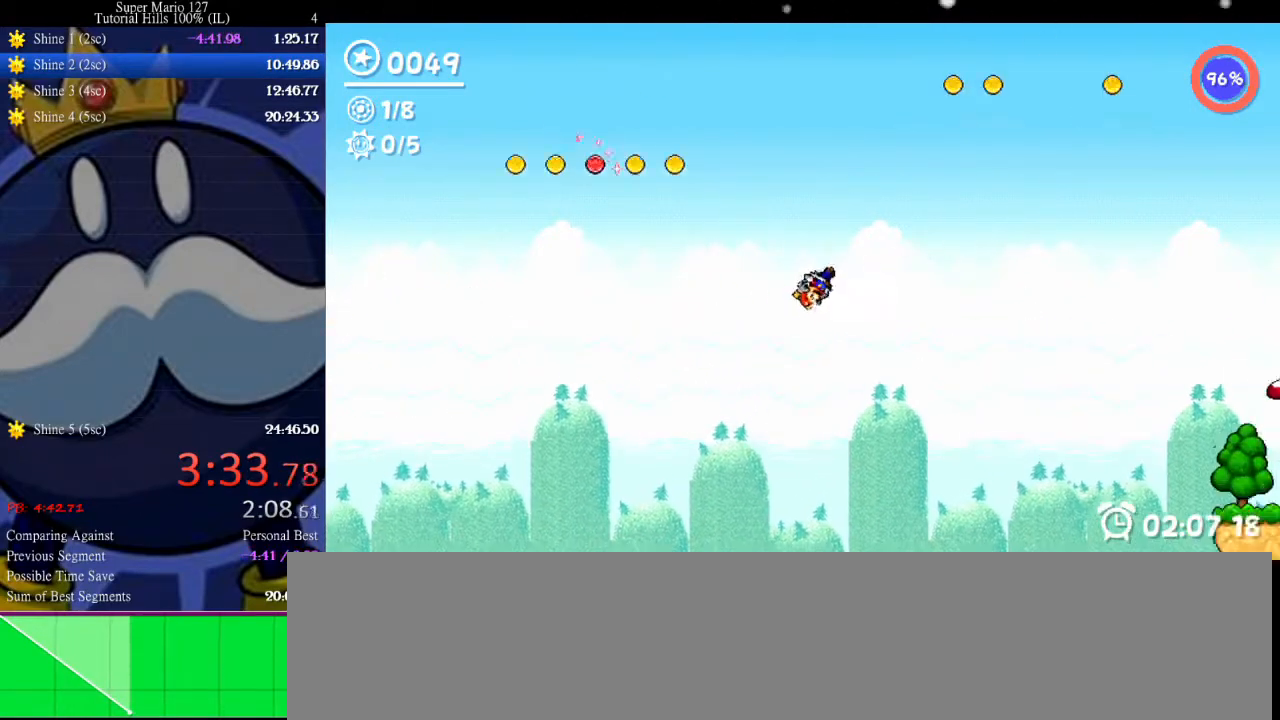
{"keys": ["right"], "events": [[67, "right", "up"], [467, "right", "down"]]}
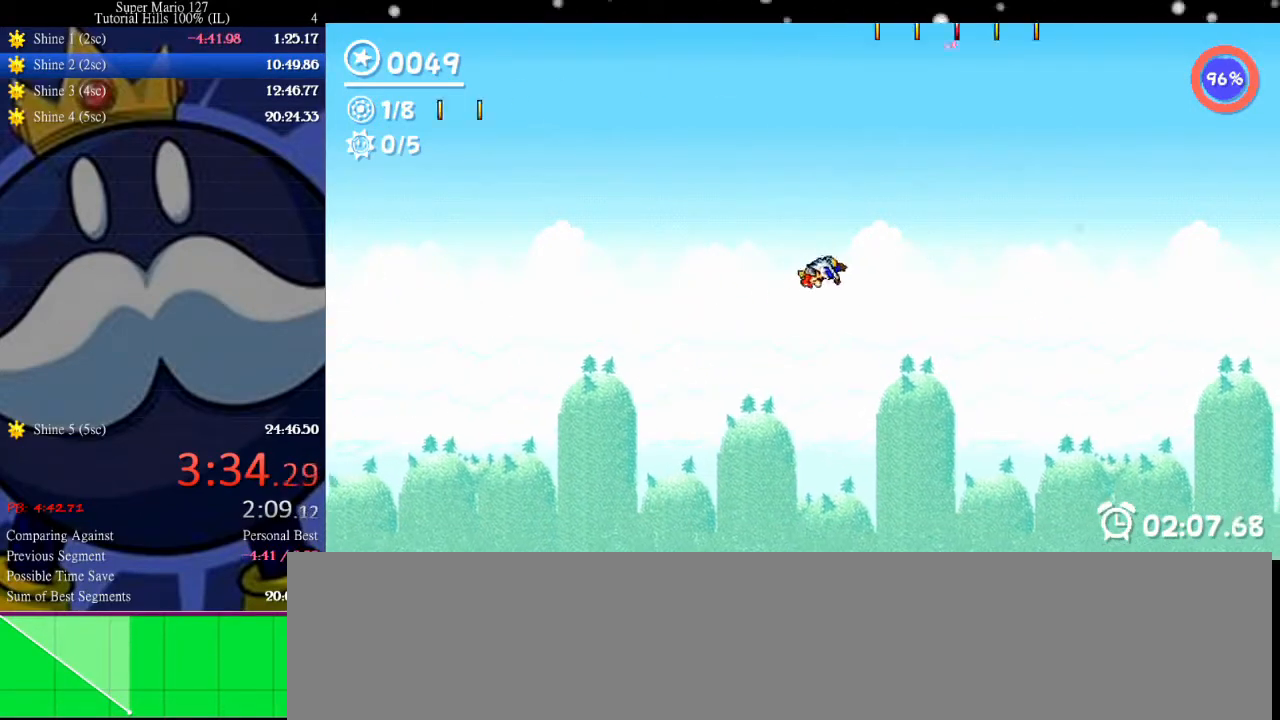
{"keys": [], "events": [[333, "right", "up"]]}
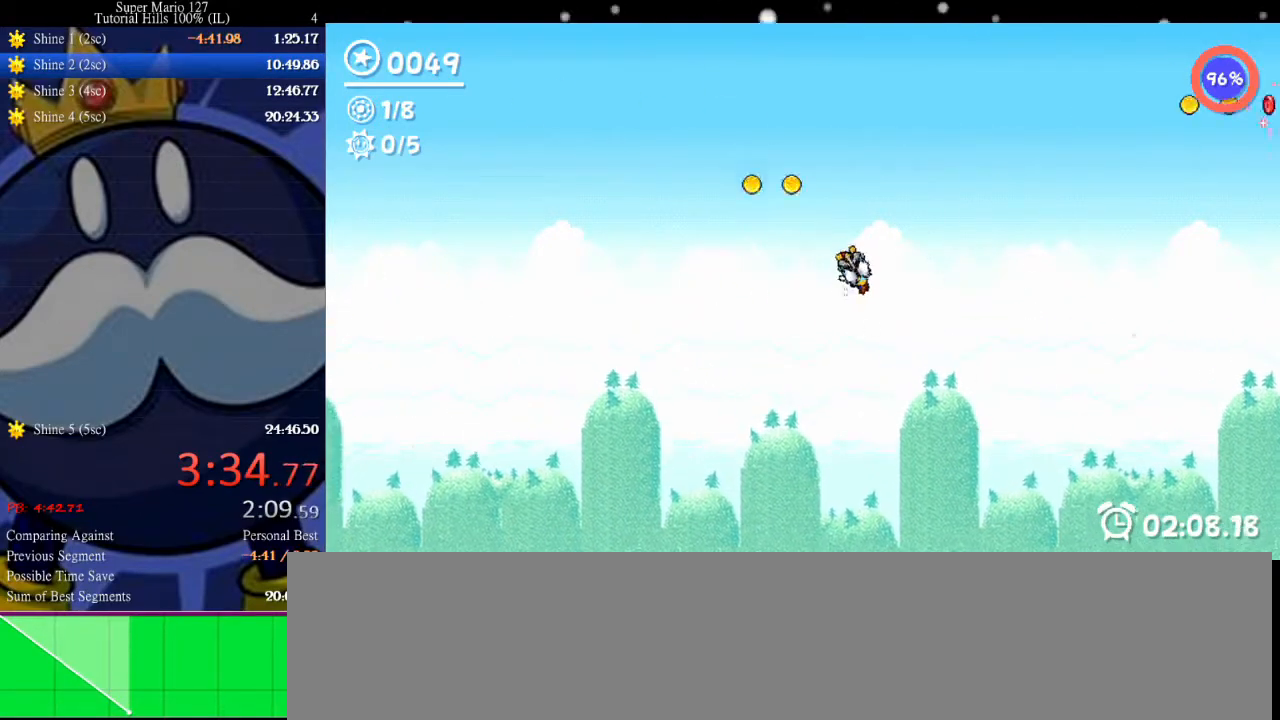
{"keys": [], "events": [[167, "left", "down"], [467, "left", "up"]]}
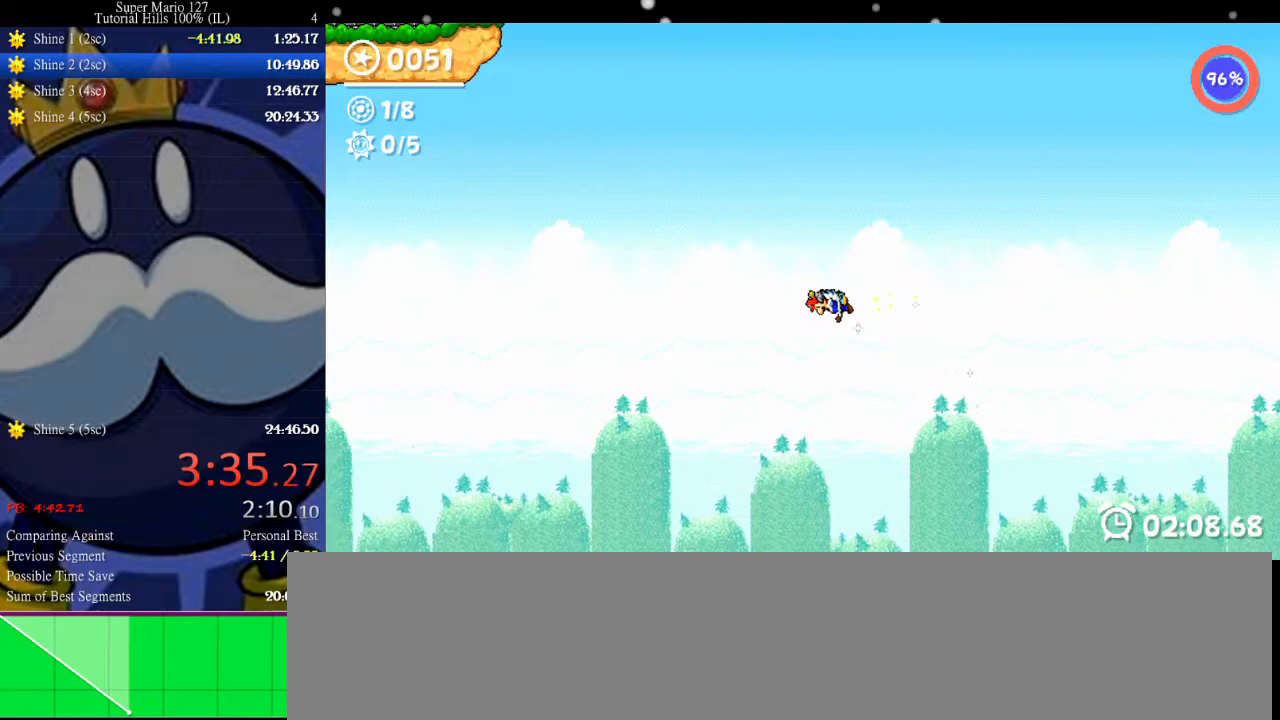
{"keys": [], "events": [[167, "right", "down"], [333, "right", "up"]]}
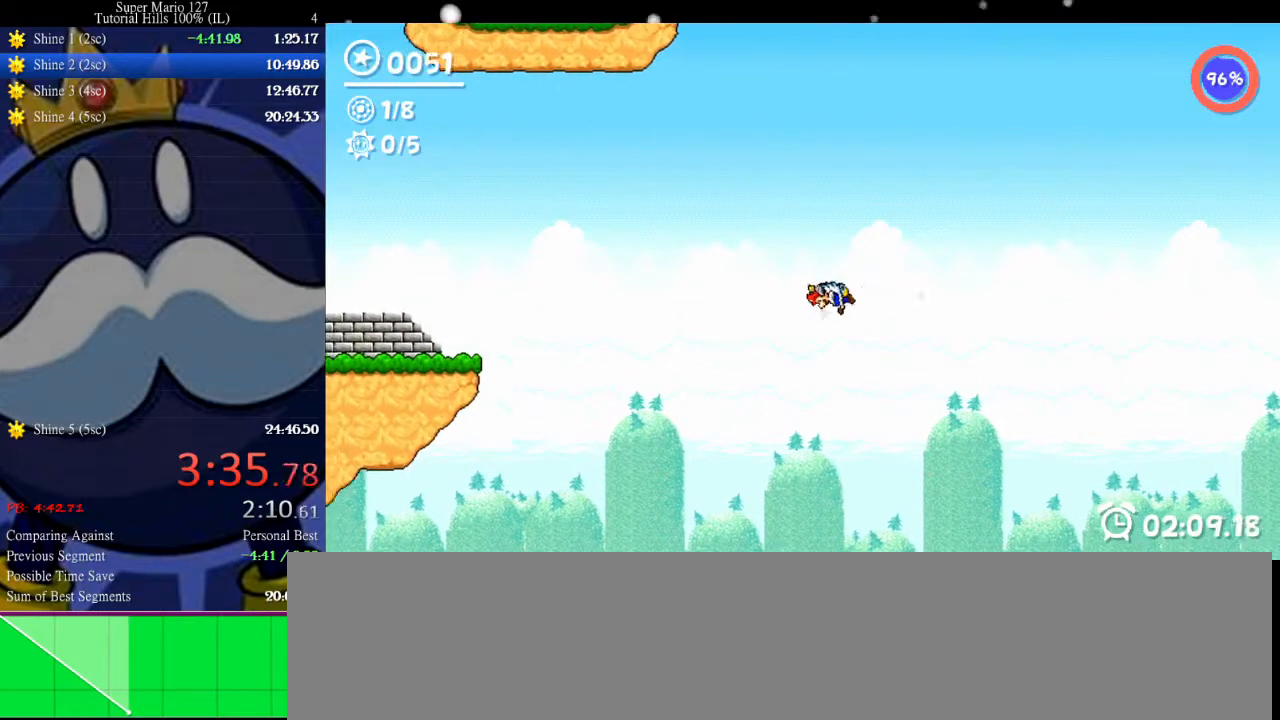
{"keys": ["right"], "events": [[300, "right", "down"]]}
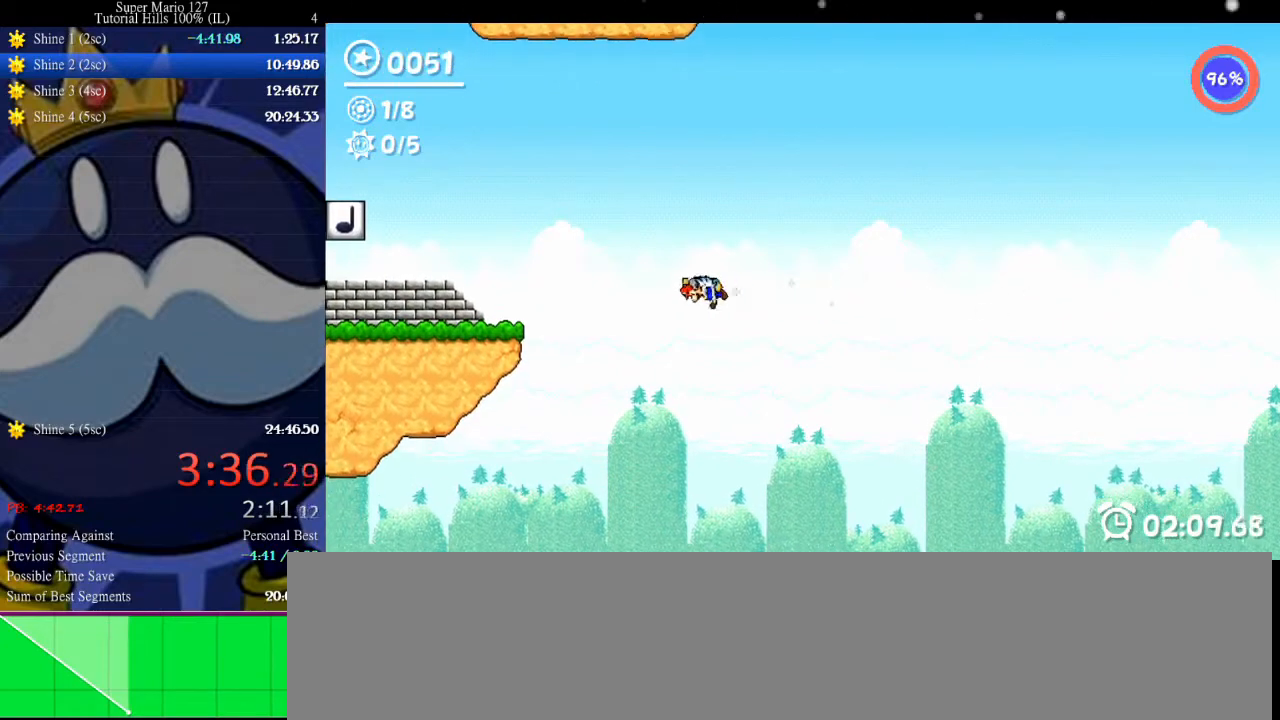
{"keys": ["right"], "events": [[233, "right", "up"], [333, "left", "down"], [467, "left", "up"], [467, "right", "down"]]}
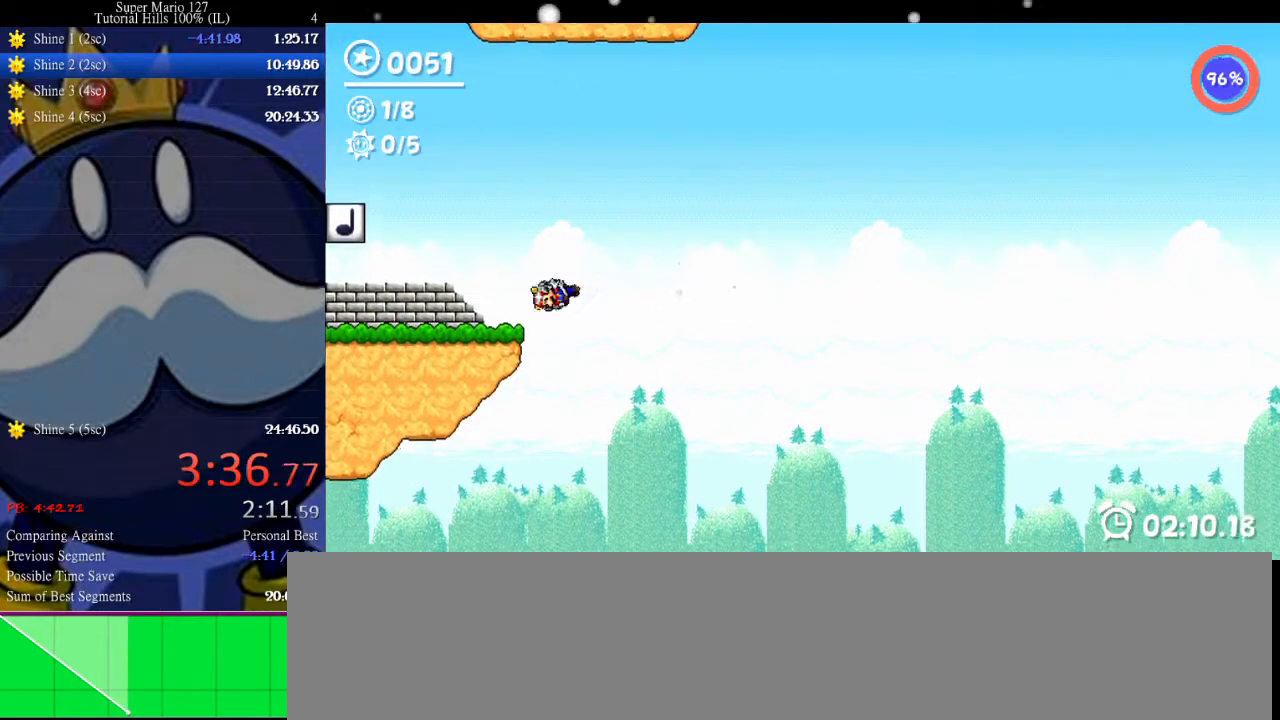
{"keys": ["left"], "events": [[500, "left", "down"], [500, "right", "up"]]}
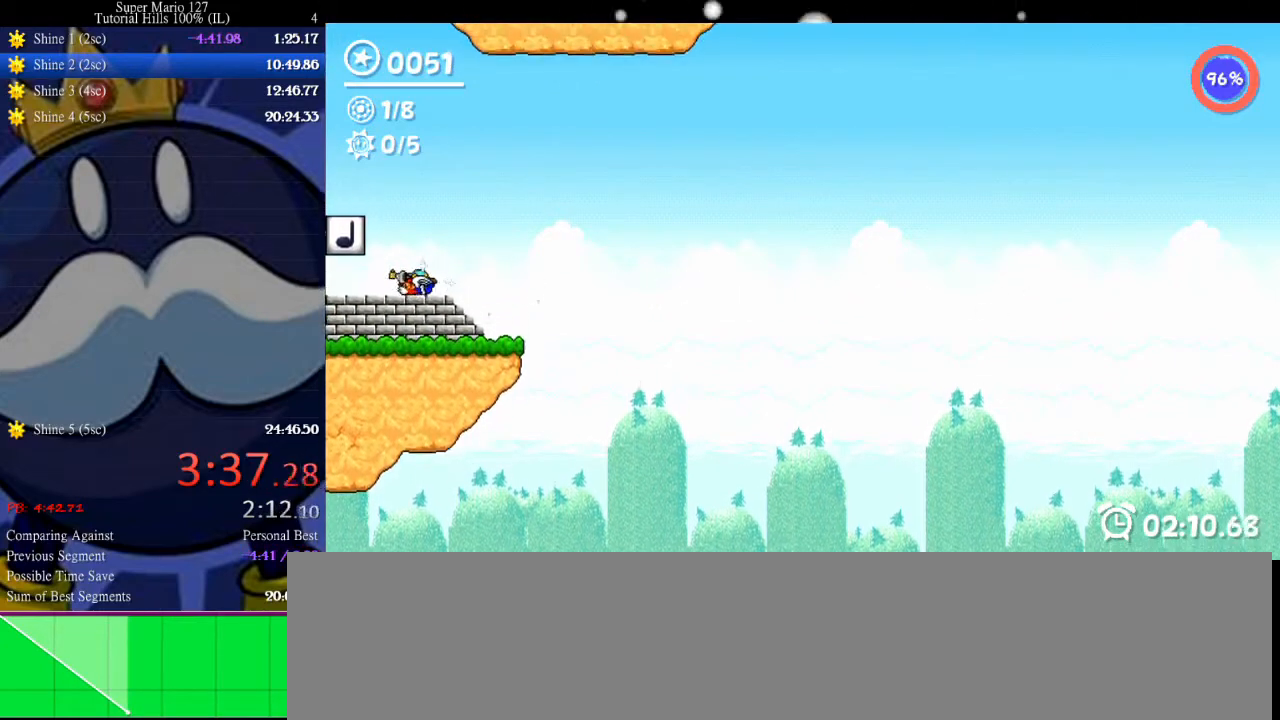
{"keys": [], "events": [[200, "left", "up"], [200, "right", "down"], [333, "right", "up"]]}
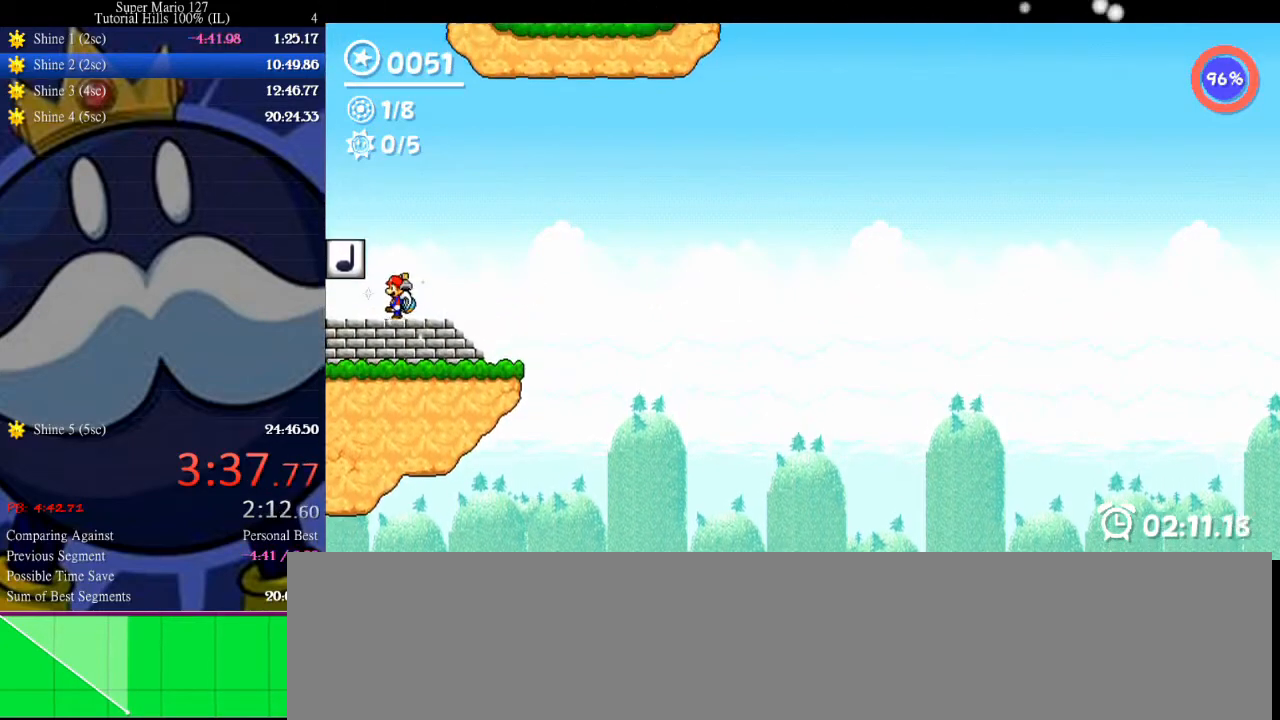
{"keys": ["left"], "events": [[167, "up", "down"], [400, "left", "down"], [400, "up", "up"]]}
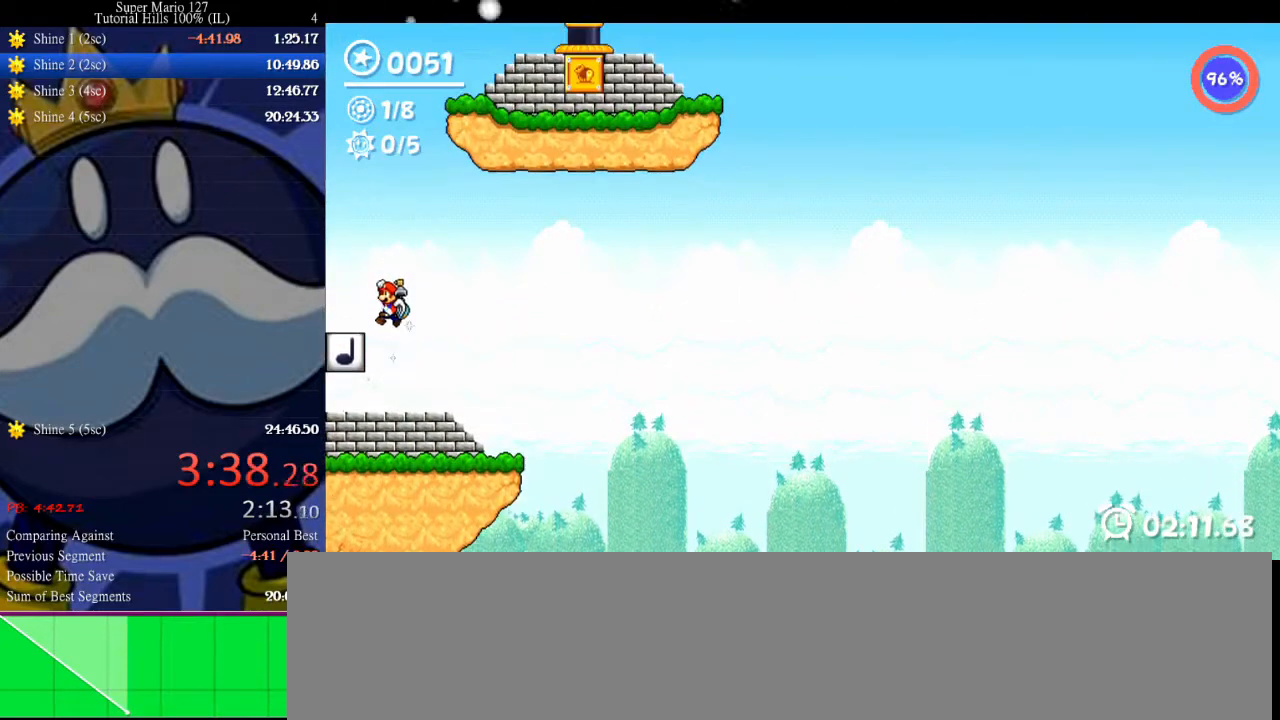
{"keys": ["right", "up"], "events": [[133, "left", "up"], [200, "up", "down"], [233, "right", "down"]]}
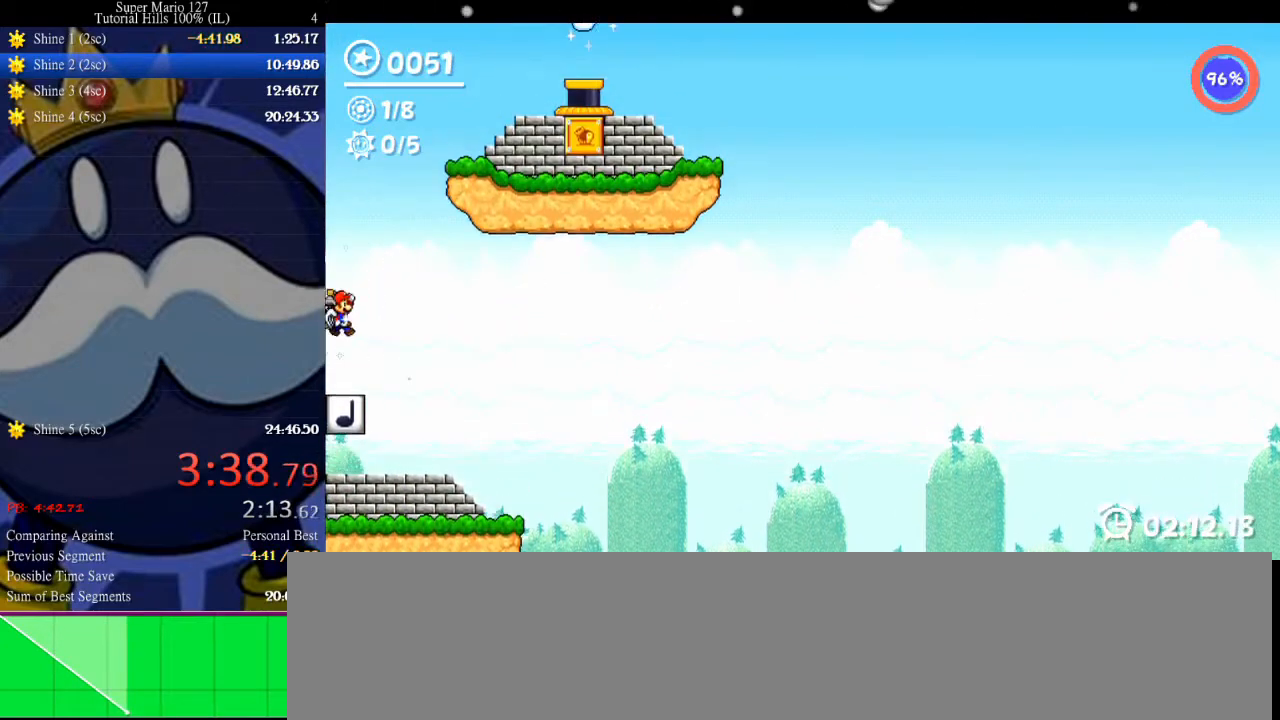
{"keys": ["up"], "events": [[133, "left", "down"], [133, "right", "up"], [133, "up", "up"], [300, "up", "down"], [467, "left", "up"]]}
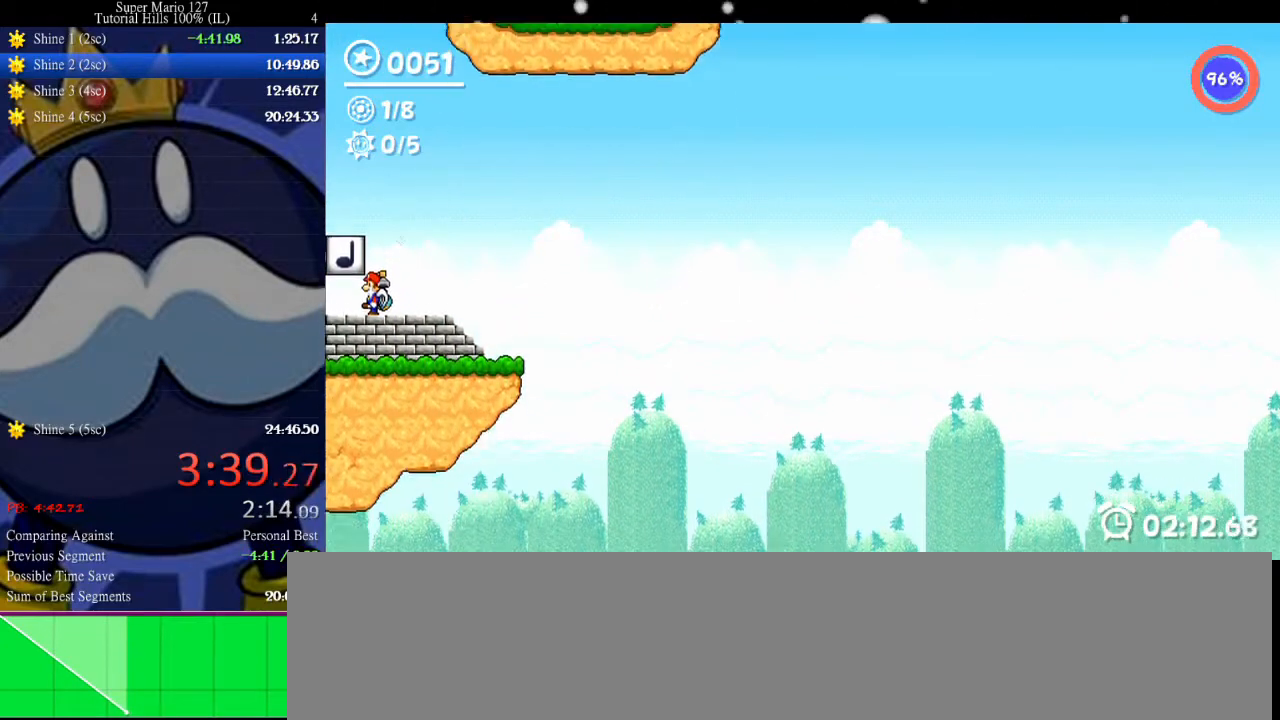
{"keys": [], "events": [[33, "up", "up"], [100, "up", "down"], [367, "left", "down"], [367, "up", "up"], [500, "left", "up"]]}
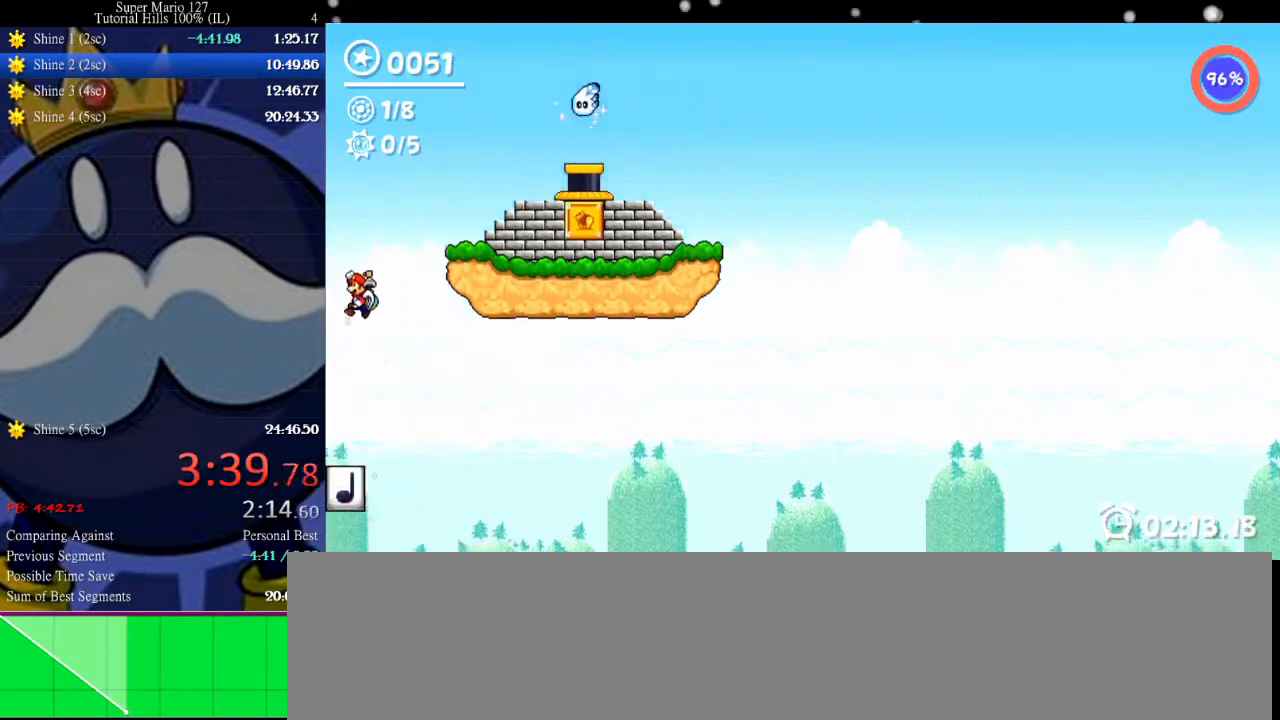
{"keys": ["left"], "events": [[100, "right", "down"], [200, "up", "down"], [300, "right", "up"], [333, "left", "down"], [333, "up", "up"]]}
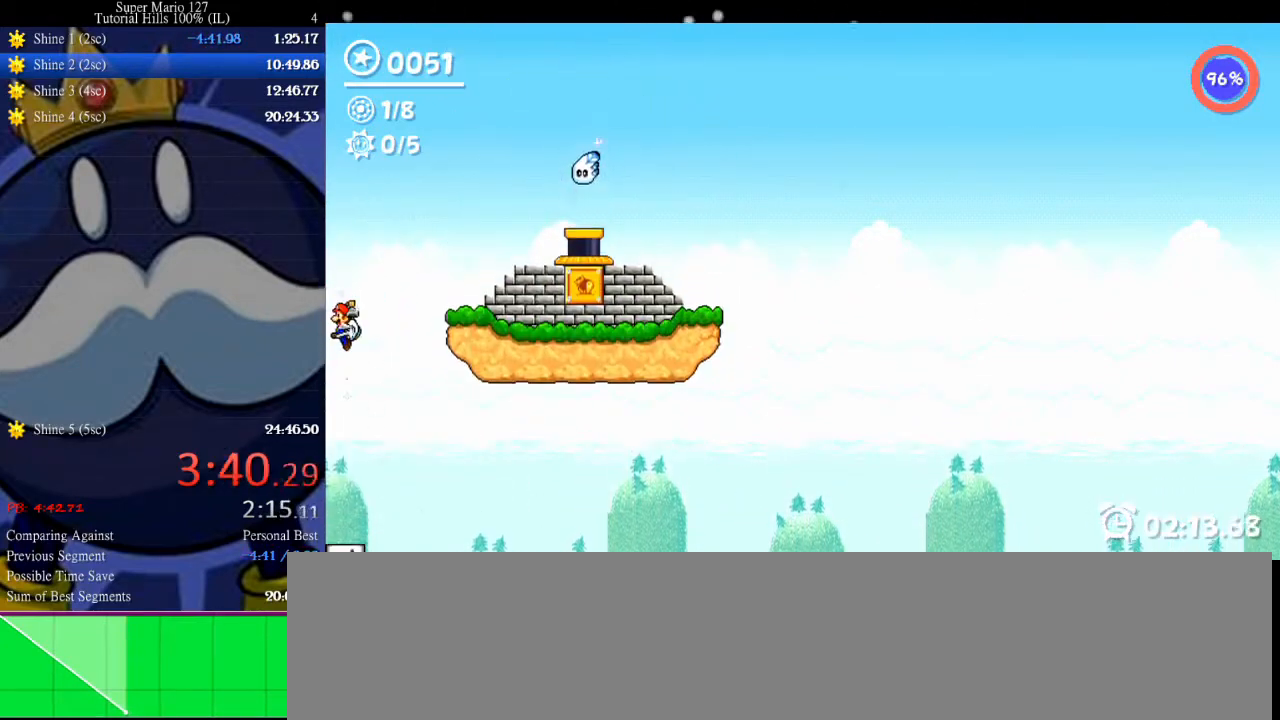
{"keys": ["up"], "events": [[33, "left", "up"], [133, "up", "down"]]}
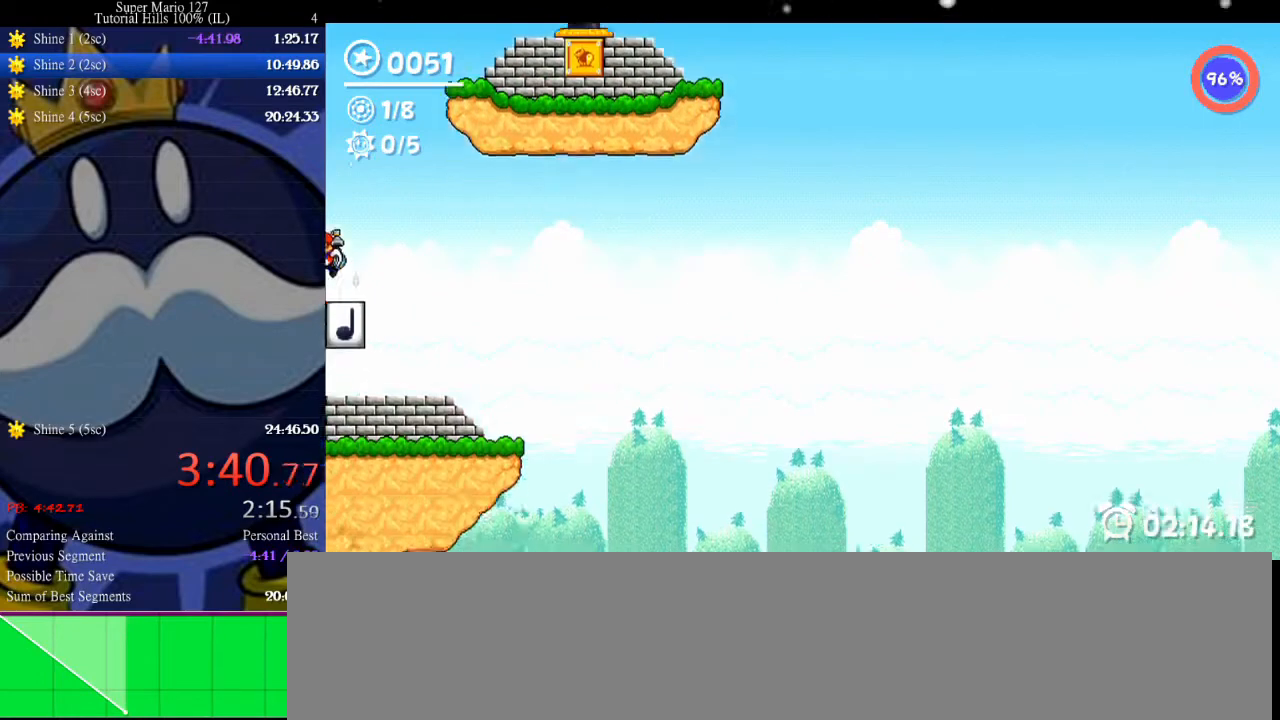
{"keys": ["right", "x"], "events": [[67, "right", "down"], [500, "up", "up"], [500, "x", "down"]]}
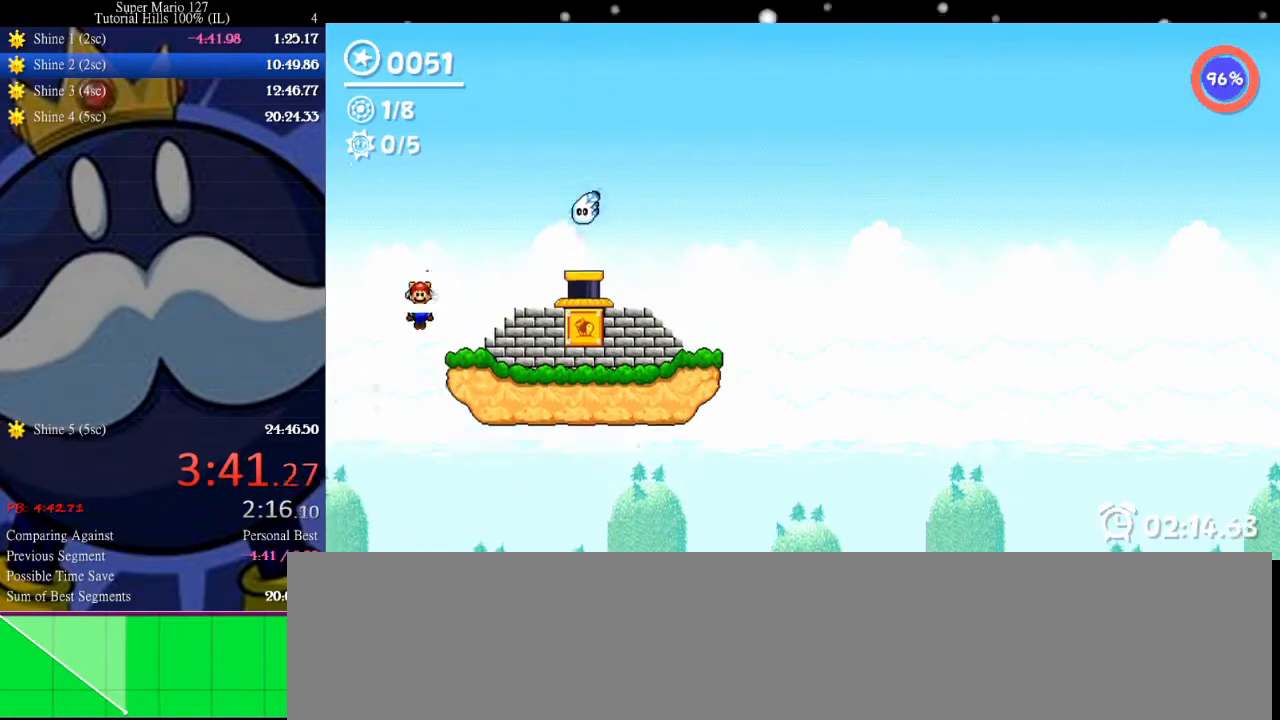
{"keys": [], "events": [[233, "x", "up"], [333, "left", "down"], [333, "right", "up"], [467, "left", "up"]]}
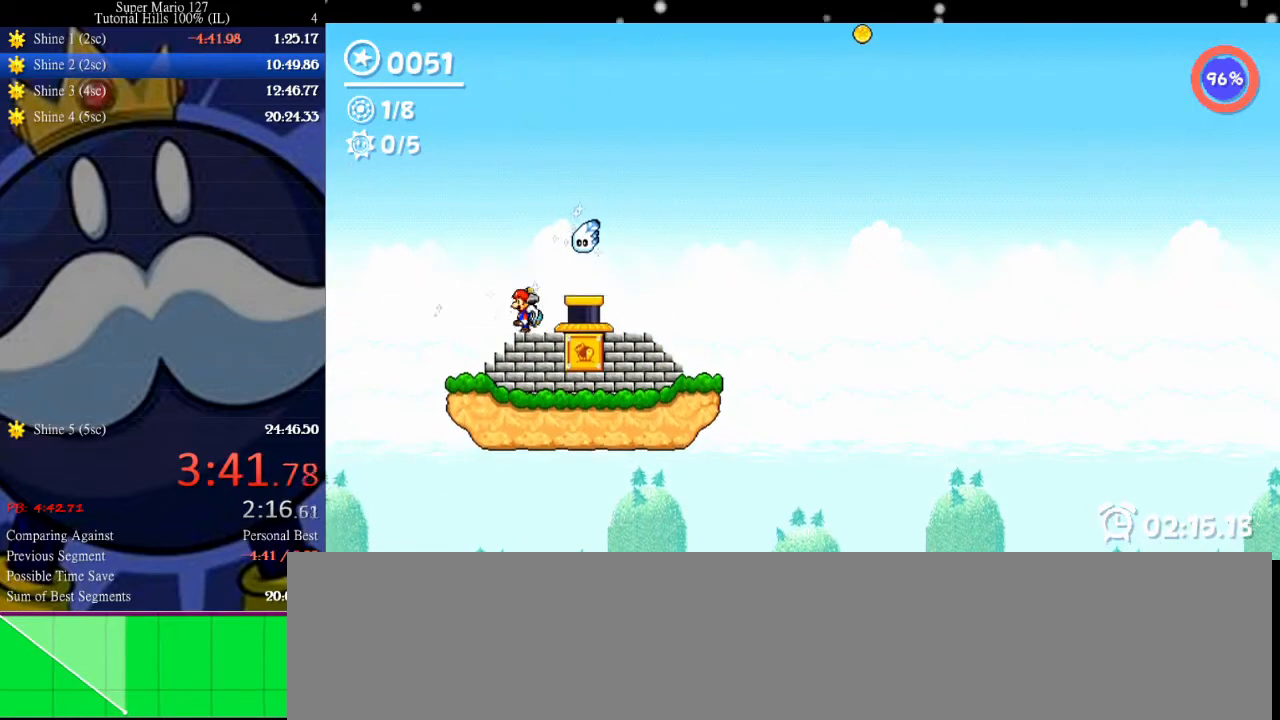
{"keys": [], "events": [[67, "up", "down"], [100, "right", "down"], [200, "up", "up"], [267, "right", "up"]]}
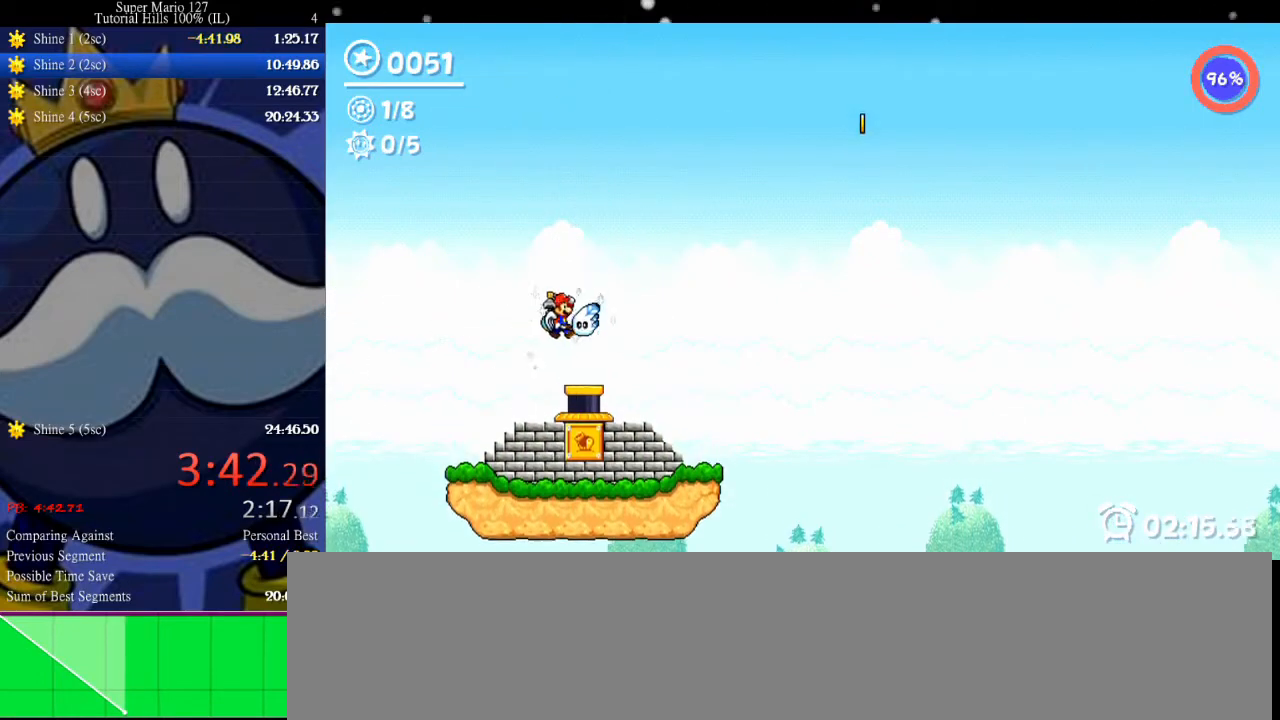
{"keys": [], "events": [[133, "left", "down"], [200, "left", "up"], [367, "down", "down"], [467, "down", "up"]]}
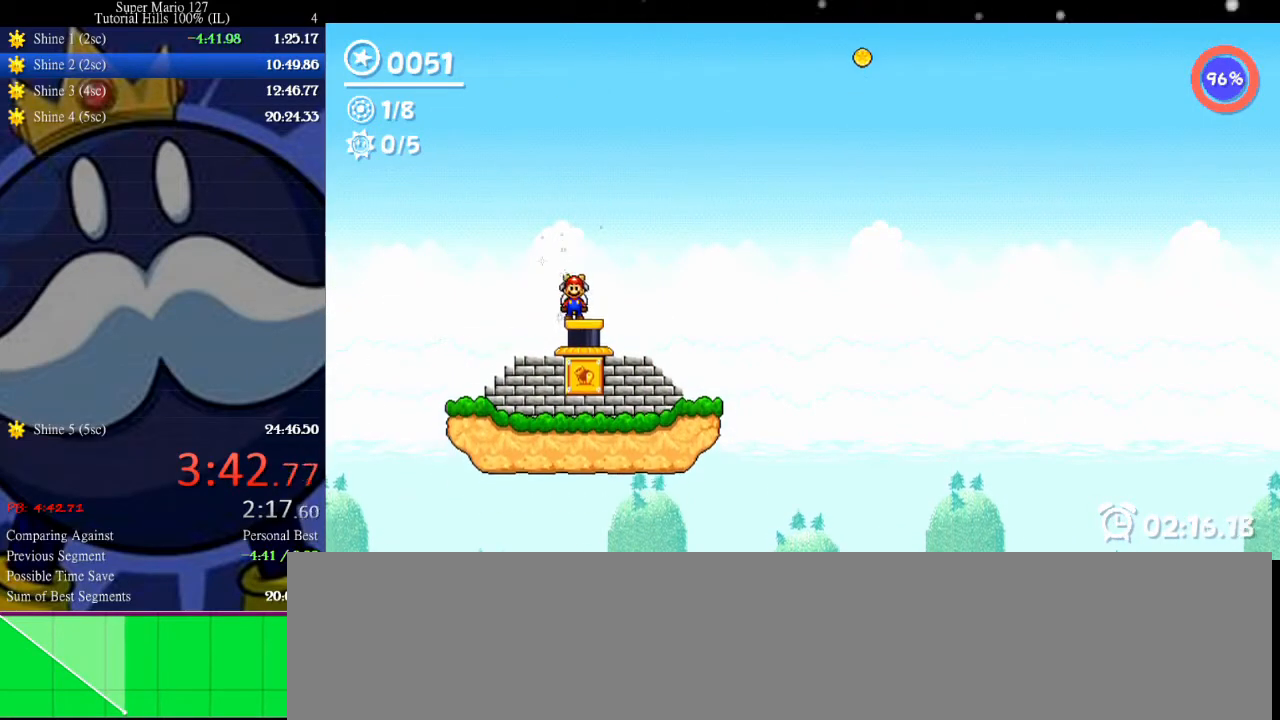
{"keys": [], "events": []}
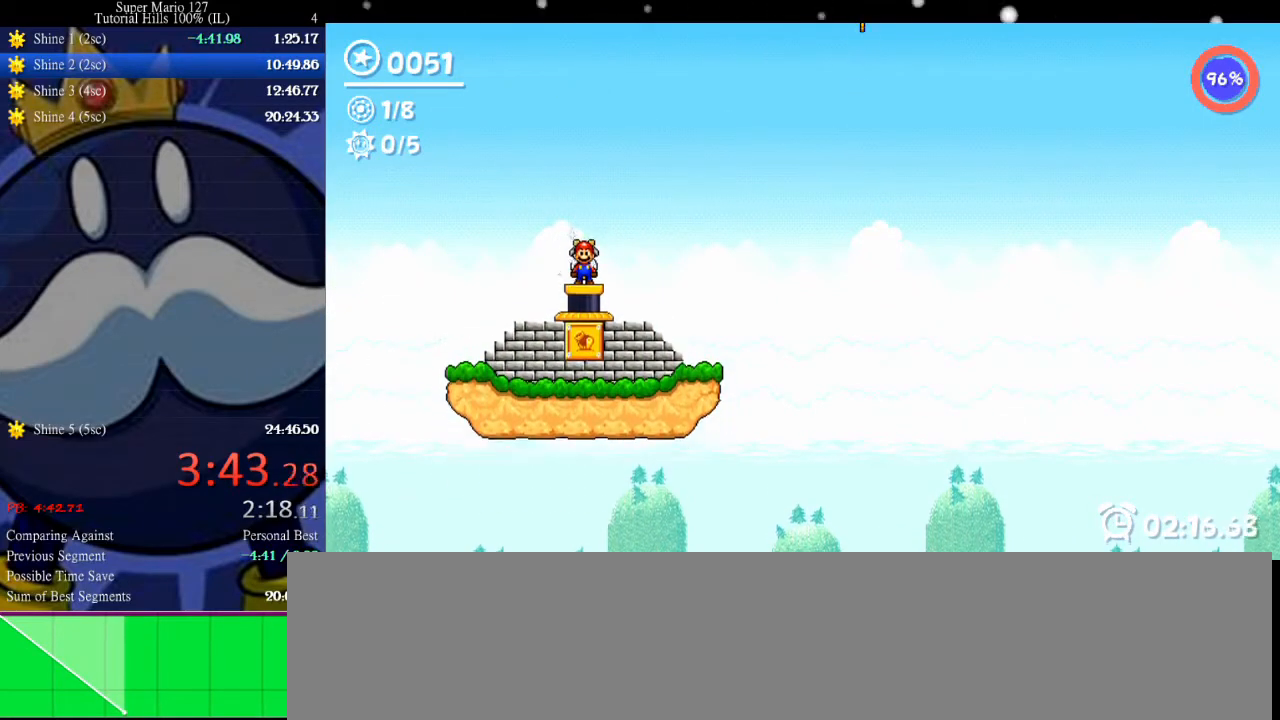
{"keys": ["space"], "events": [[333, "space", "down"]]}
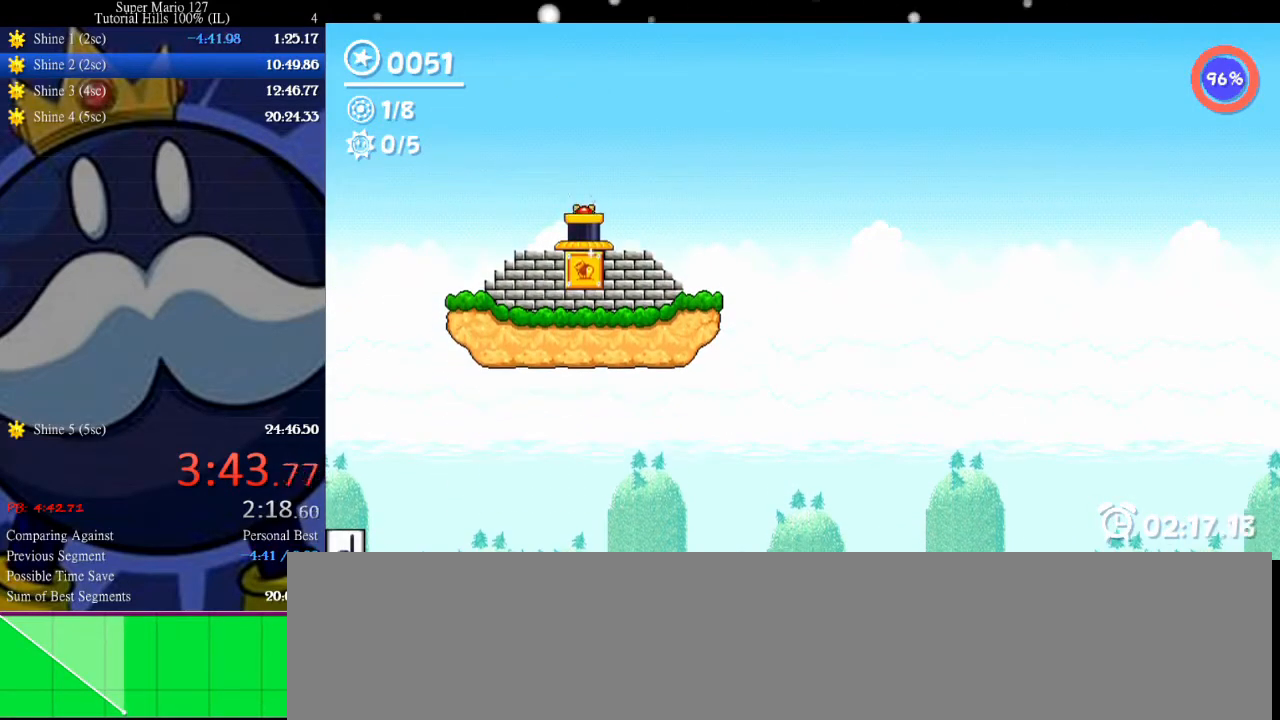
{"keys": ["space"], "events": []}
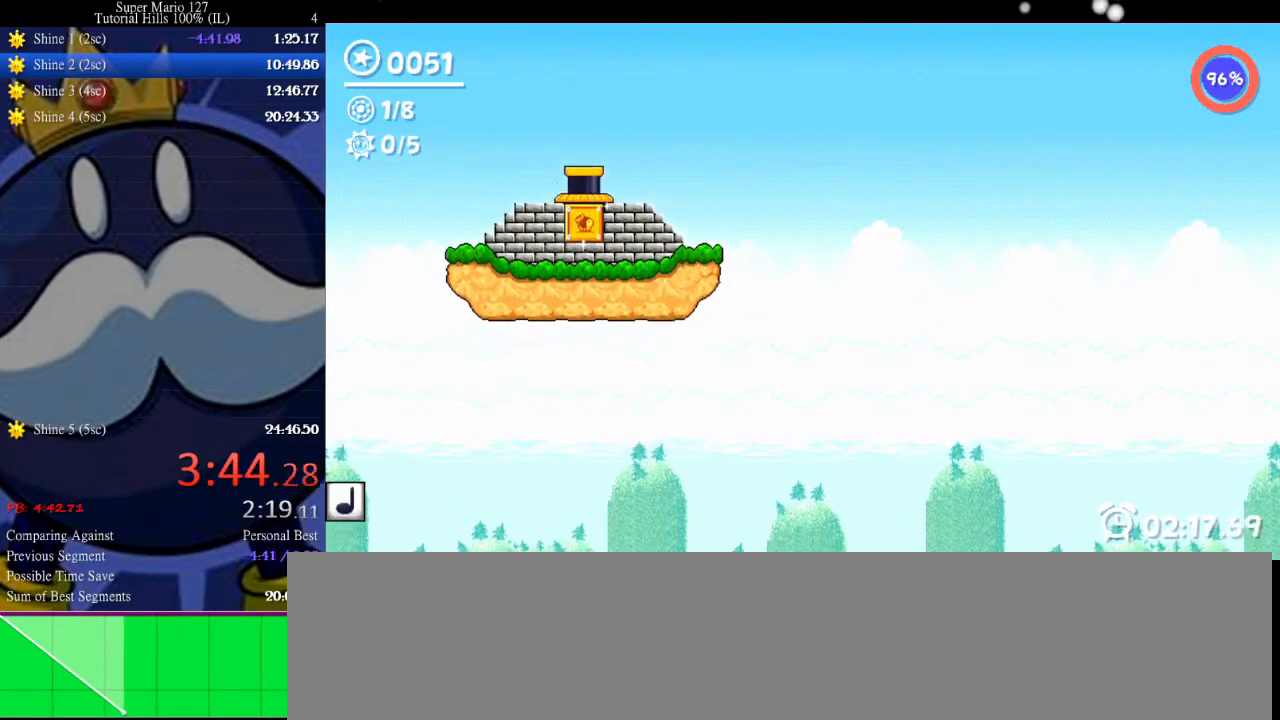
{"keys": ["space"], "events": []}
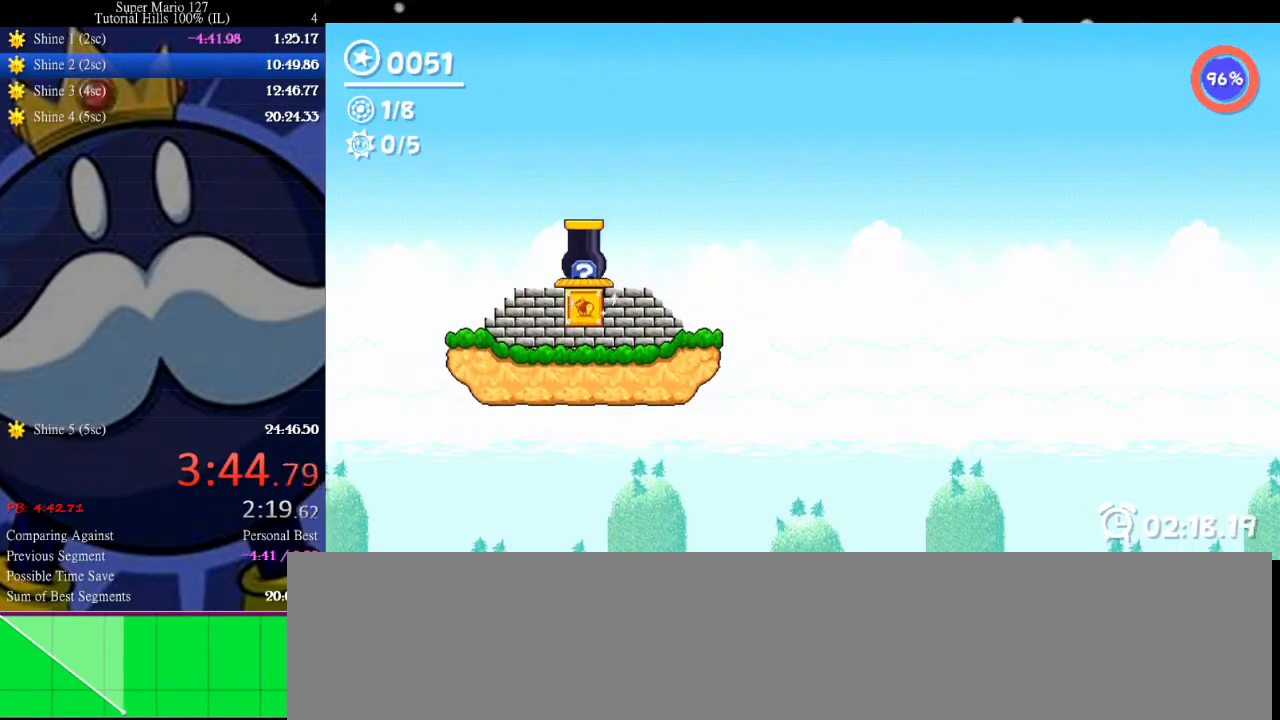
{"keys": ["space"], "events": []}
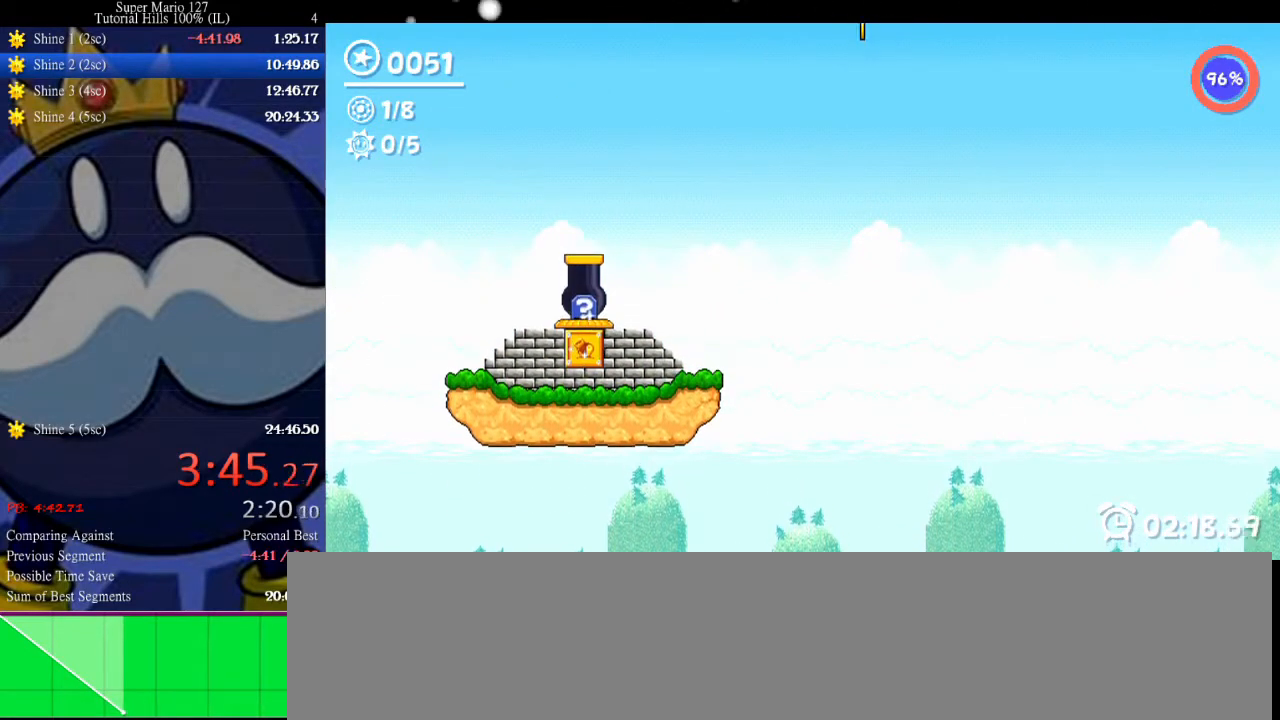
{"keys": ["space"], "events": []}
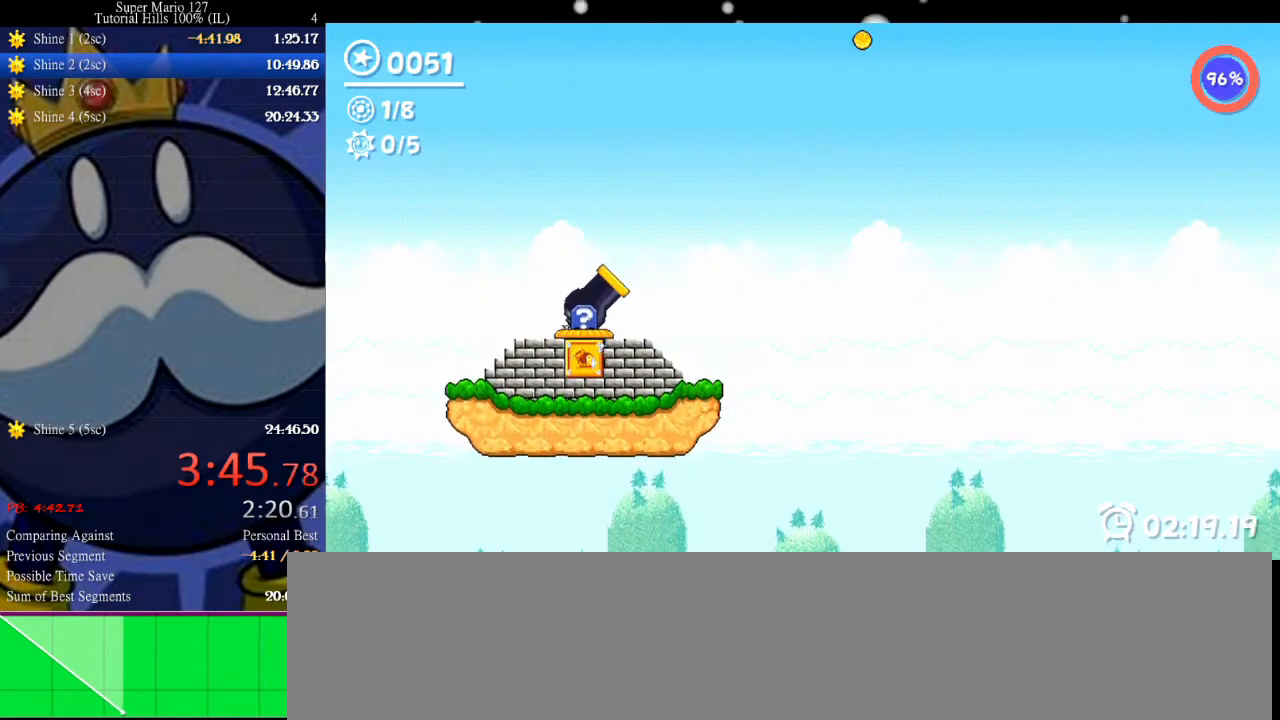
{"keys": ["space"], "events": []}
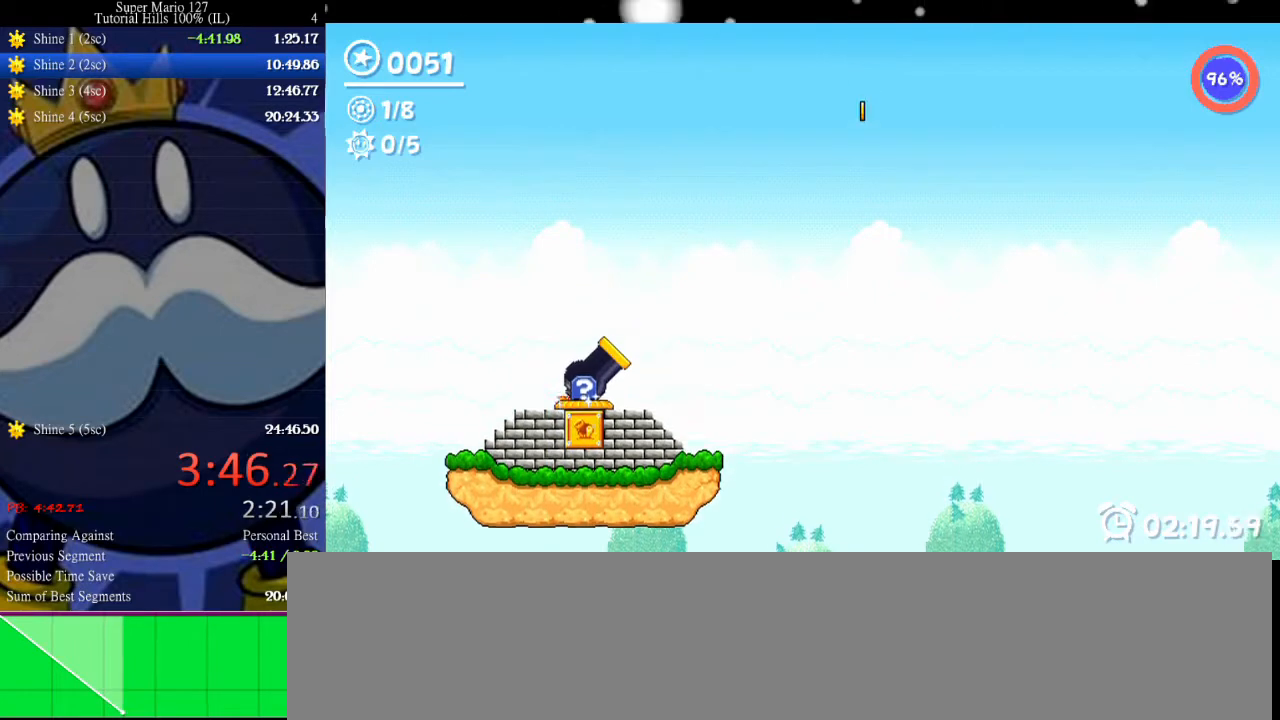
{"keys": ["space"], "events": [[467, "space", "up"], [500, "space", "down"]]}
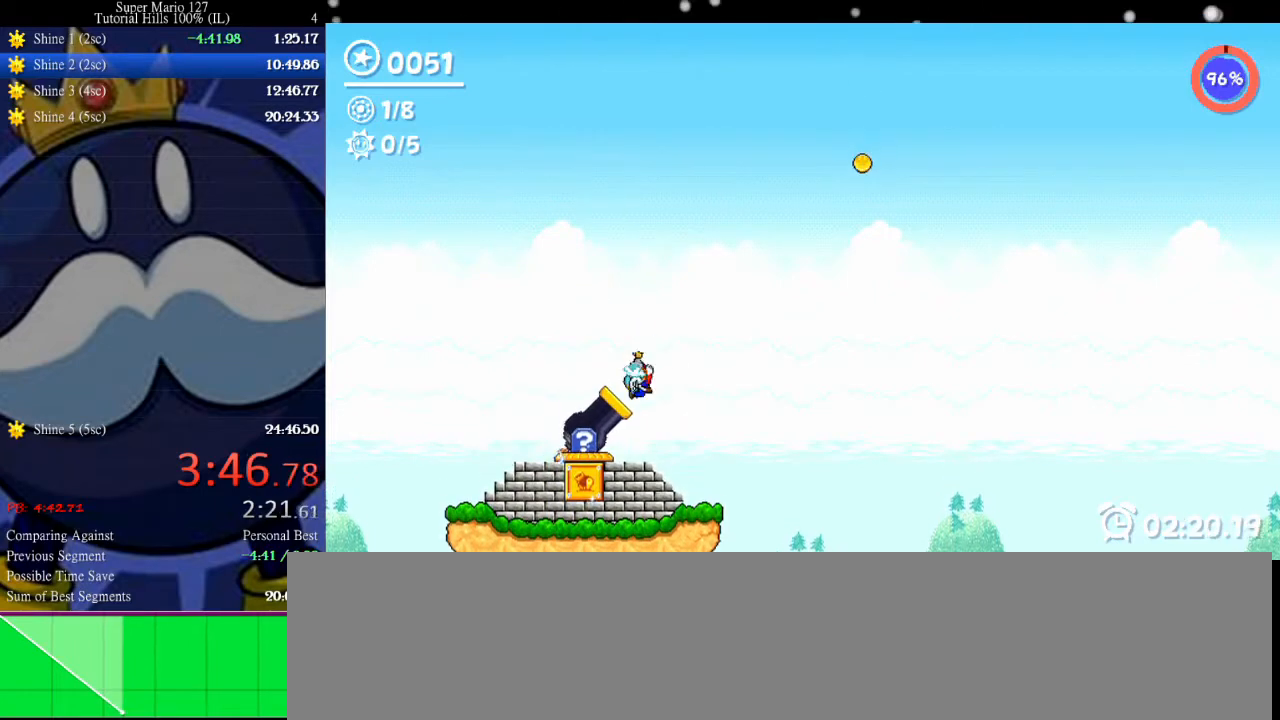
{"keys": [], "events": [[300, "space", "up"]]}
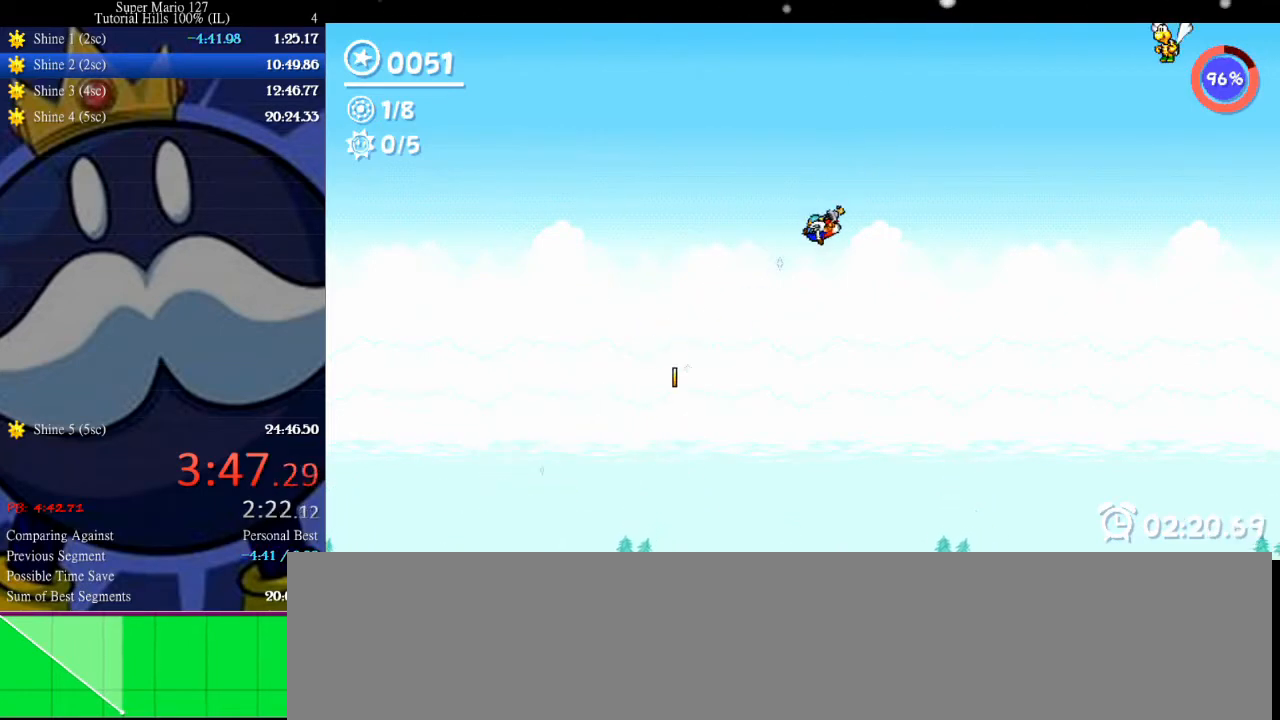
{"keys": [], "events": [[67, "right", "down"], [300, "right", "up"]]}
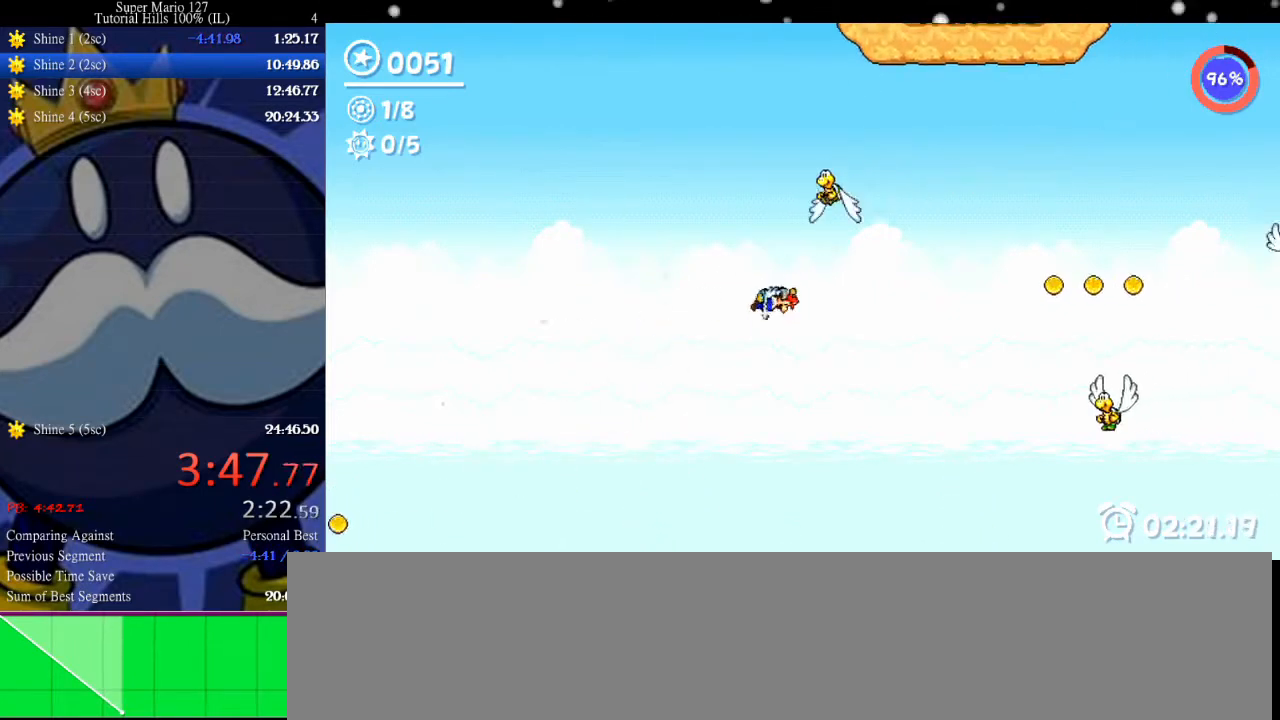
{"keys": [], "events": [[167, "left", "down"], [500, "left", "up"]]}